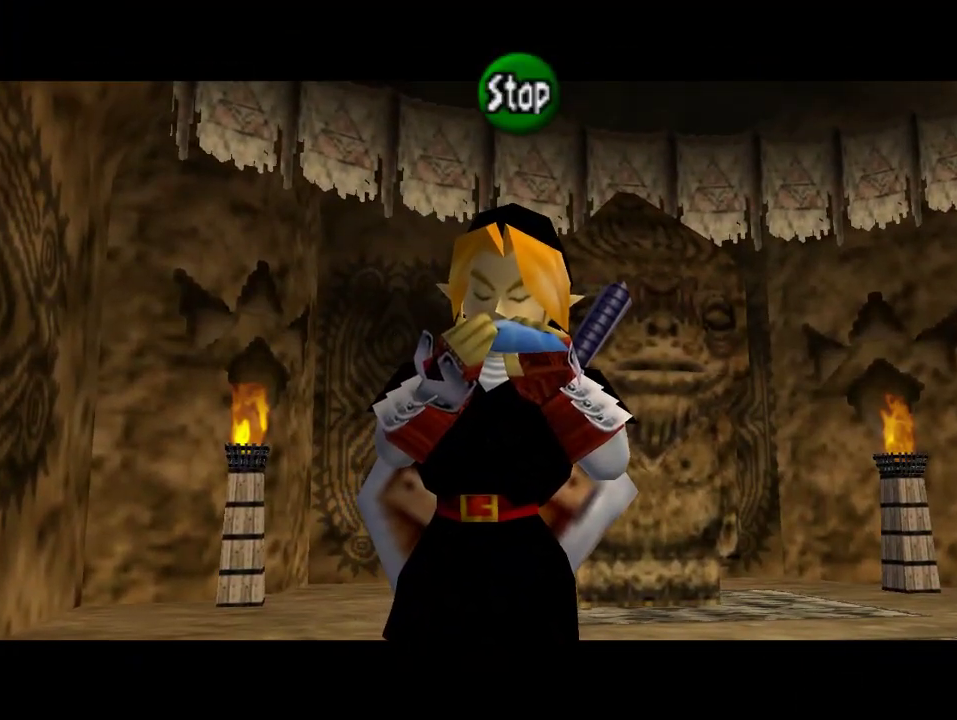
Gameplay with a controller (Nintendo layout); each line is a JSON object with the inputs held at the frame after it. "events" lists button and stick changes between this image and that frame as [ms after this image, input, new state], when the widget could be followed in between. Not read: L3 R3 Z.
{"buttons": [], "left_stick": "center", "events": [[133, "C_UP", "up"]]}
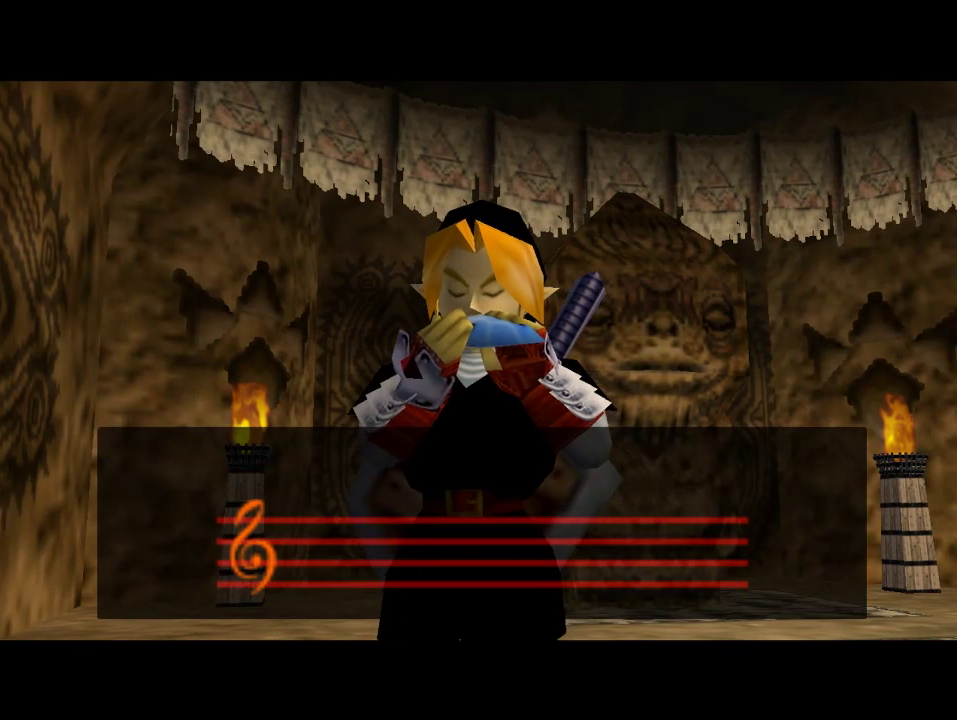
{"buttons": [], "left_stick": "center", "events": []}
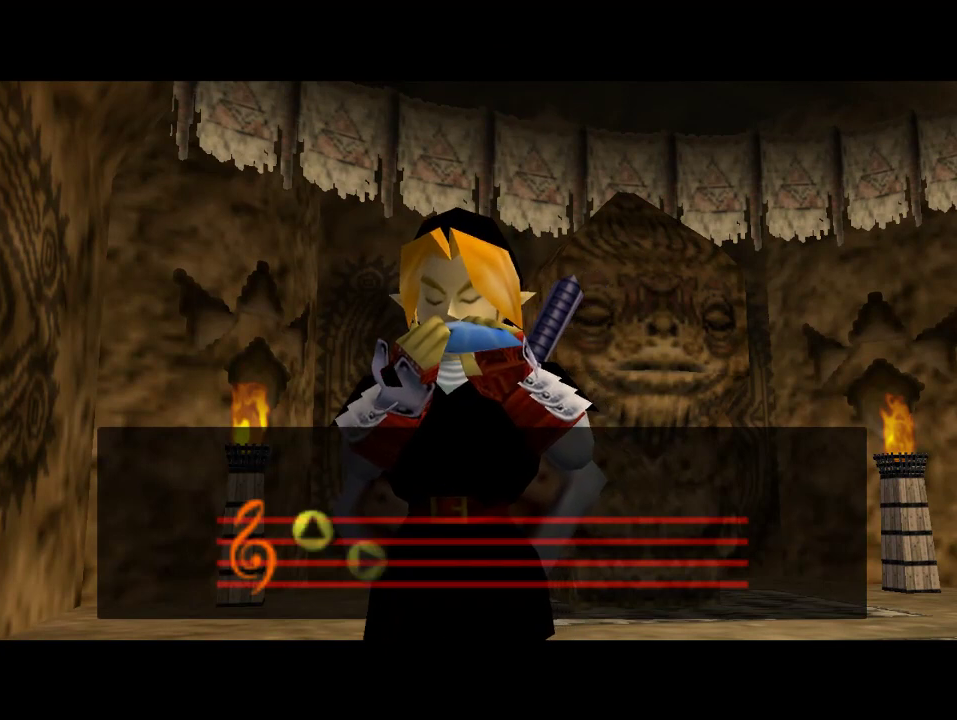
{"buttons": [], "left_stick": "center", "events": []}
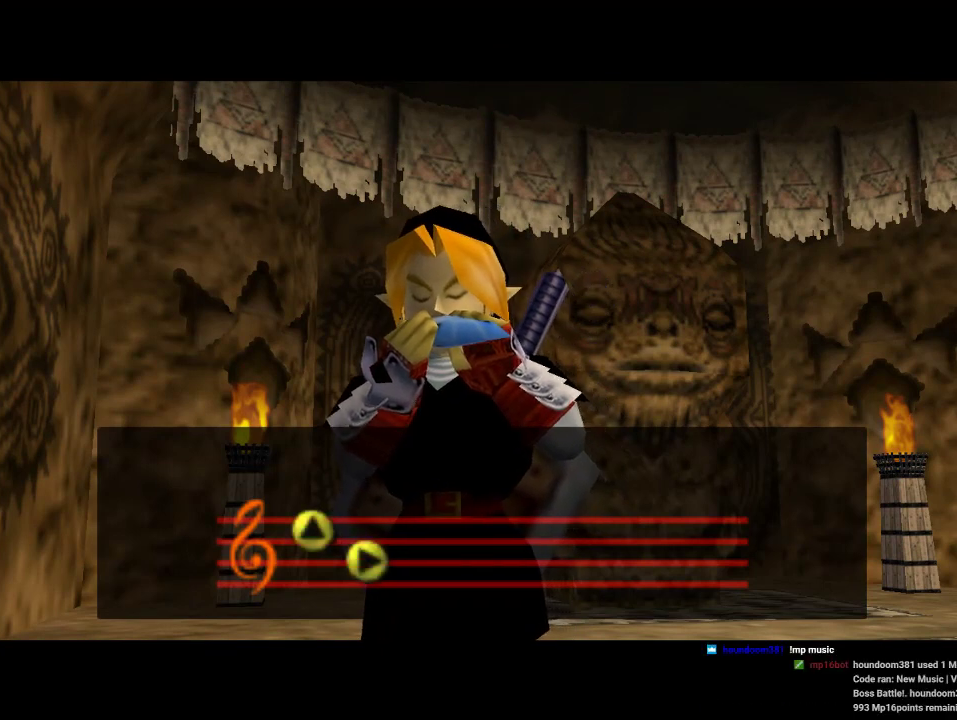
{"buttons": [], "left_stick": "center", "events": []}
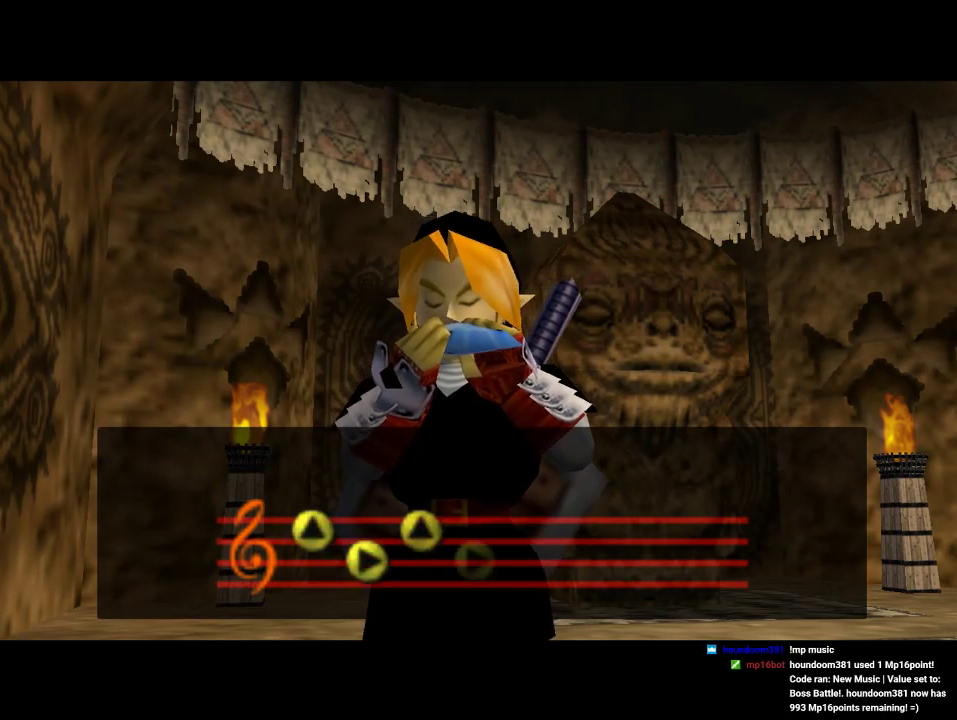
{"buttons": [], "left_stick": "center", "events": []}
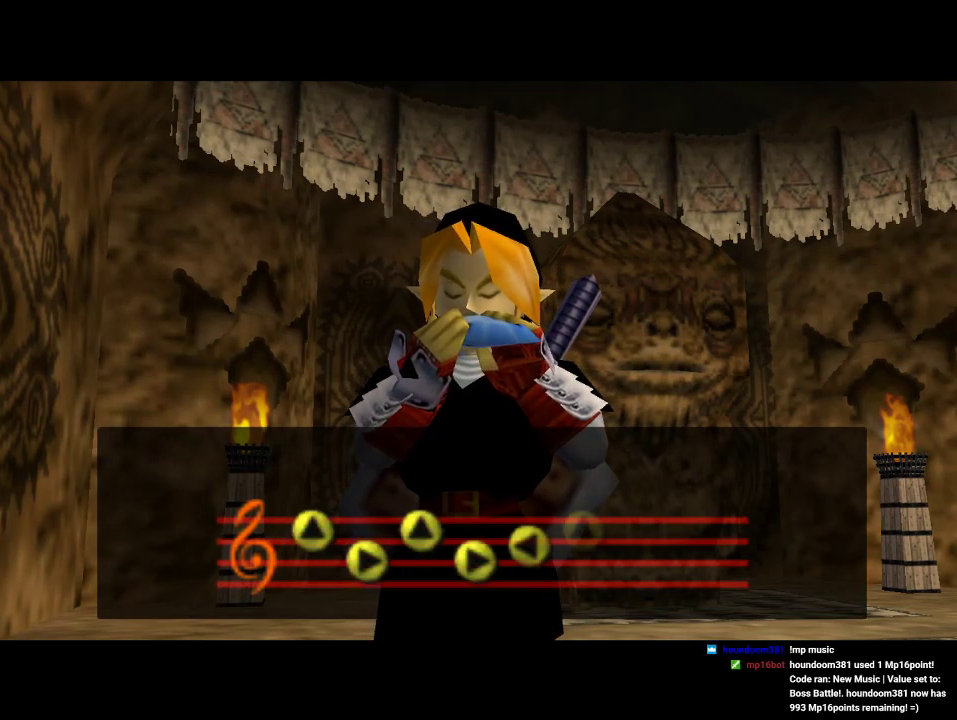
{"buttons": [], "left_stick": "center", "events": []}
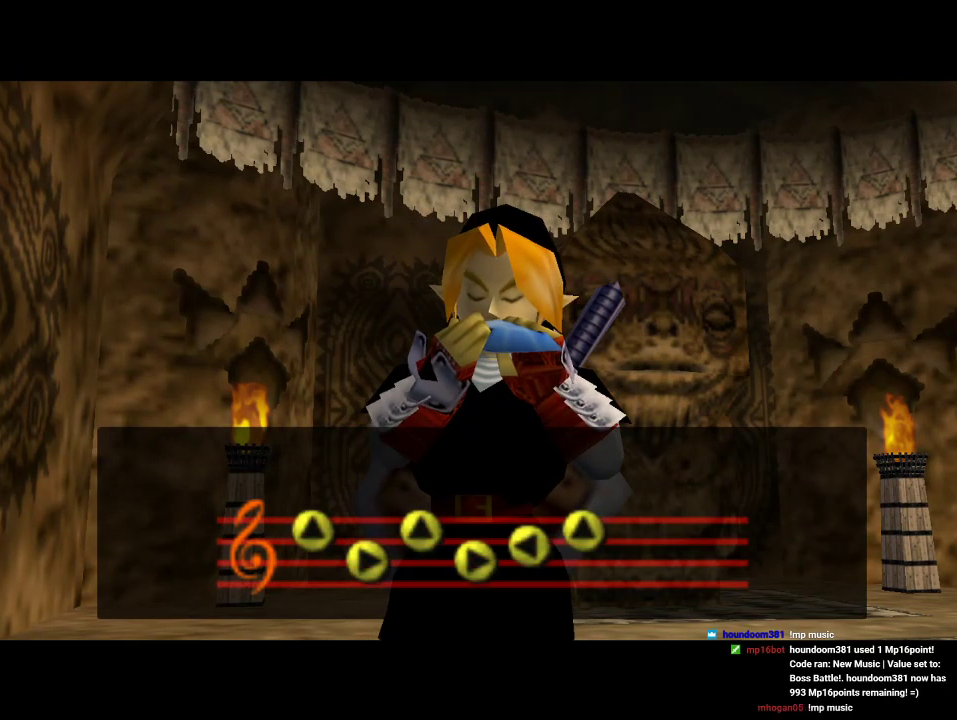
{"buttons": [], "left_stick": "center", "events": []}
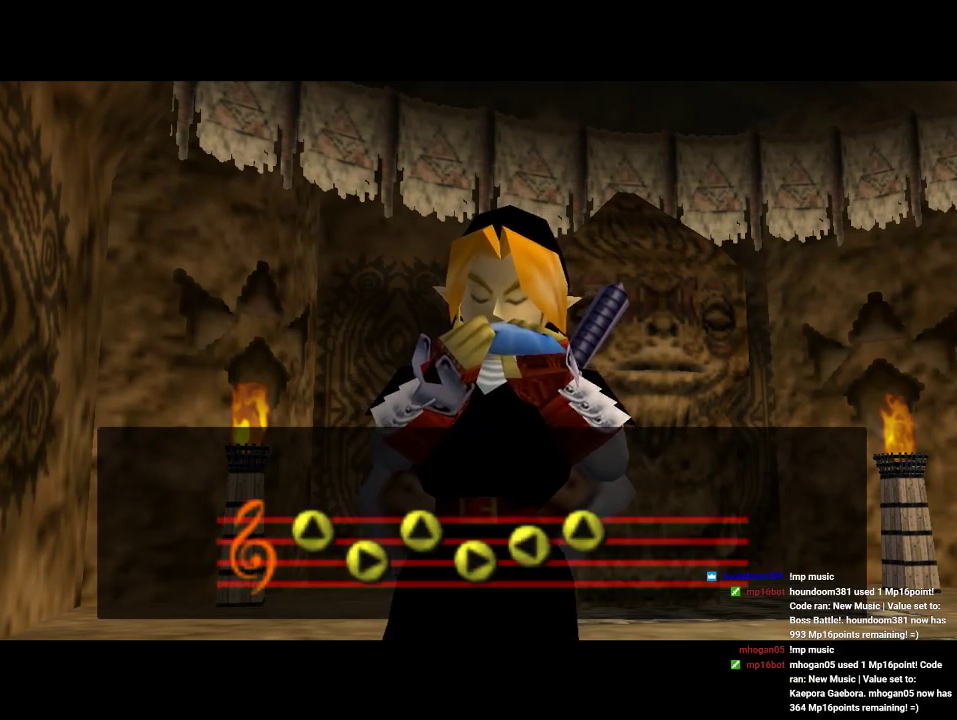
{"buttons": [], "left_stick": "center", "events": []}
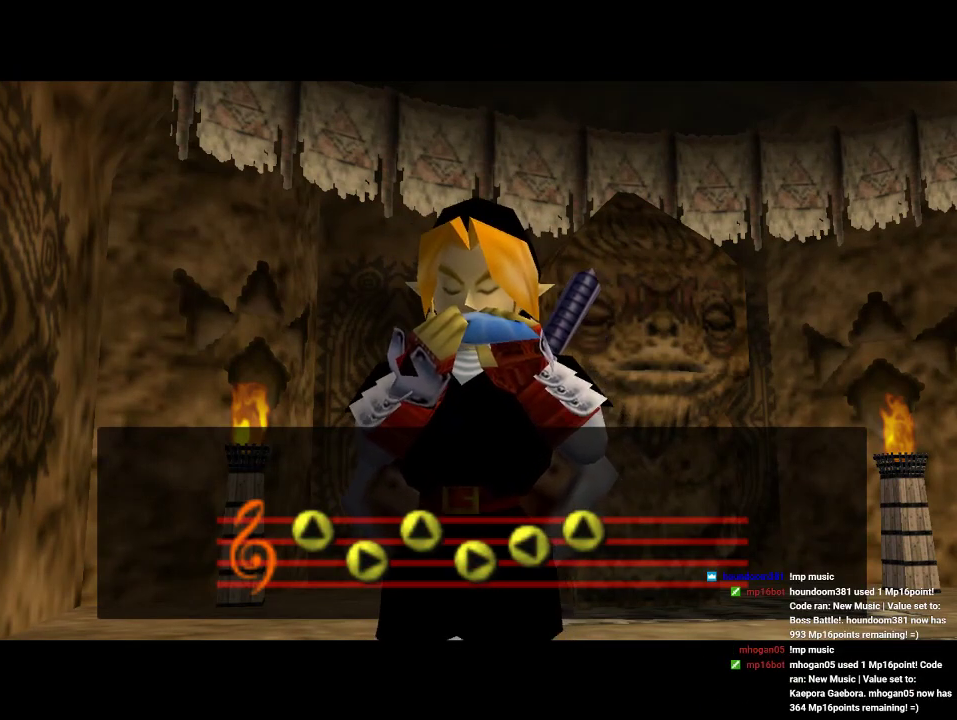
{"buttons": ["B"], "left_stick": "center", "events": [[500, "B", "down"]]}
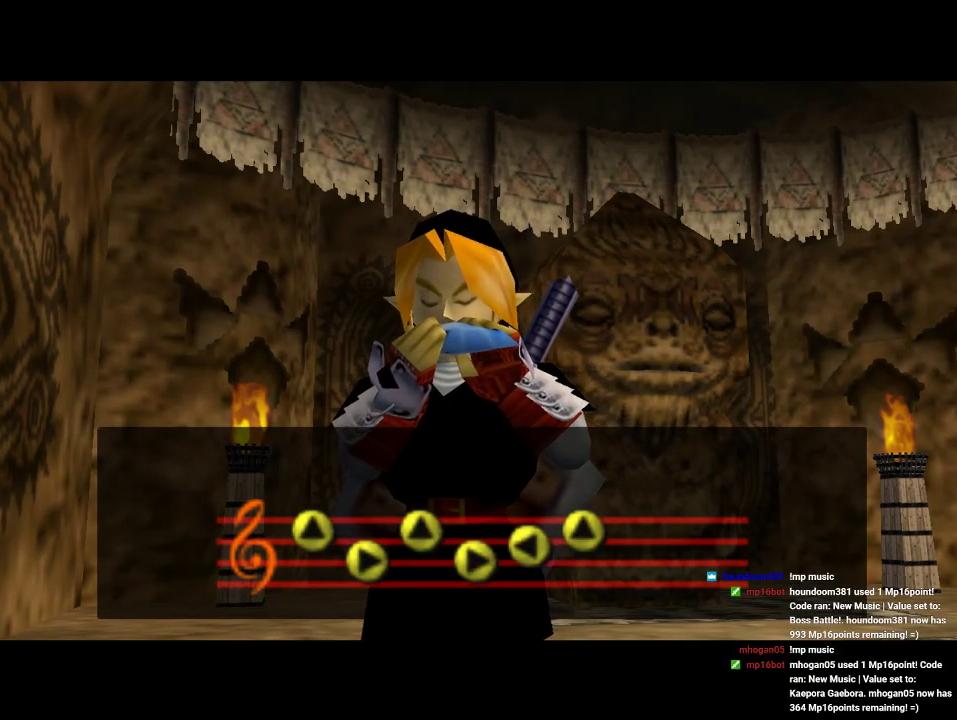
{"buttons": ["A"], "left_stick": "center", "events": [[100, "B", "up"], [167, "A", "down"], [267, "A", "up"], [267, "B", "down"], [400, "B", "up"], [467, "A", "down"]]}
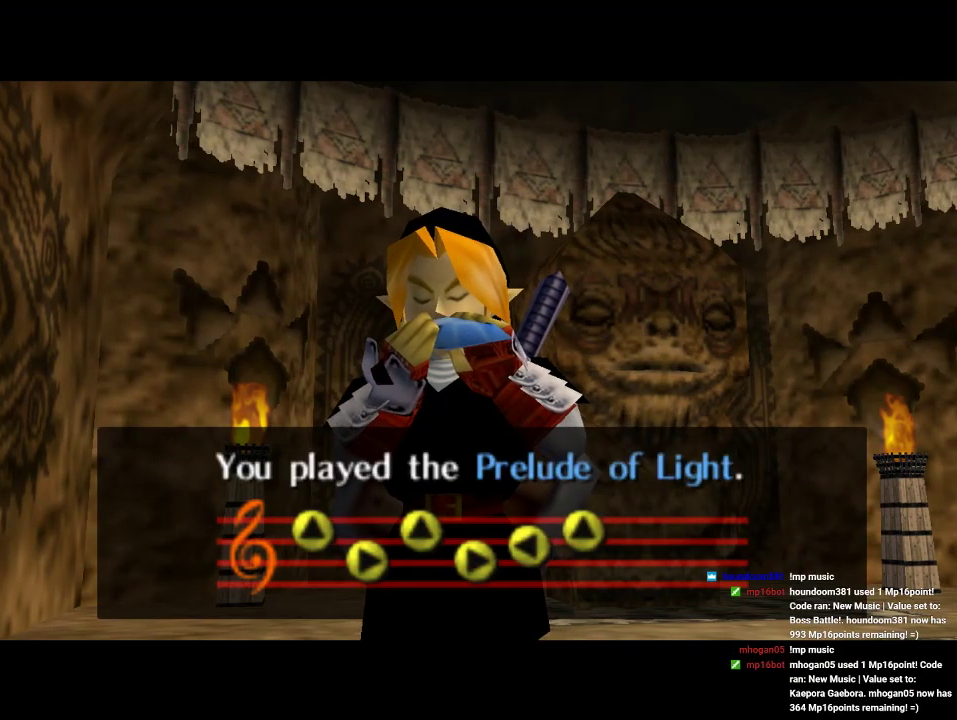
{"buttons": ["A", "B"], "left_stick": "center", "events": [[33, "B", "down"], [67, "A", "up"], [133, "B", "up"], [200, "A", "down"], [267, "A", "up"], [267, "B", "down"], [400, "B", "up"], [467, "A", "down"], [500, "B", "down"]]}
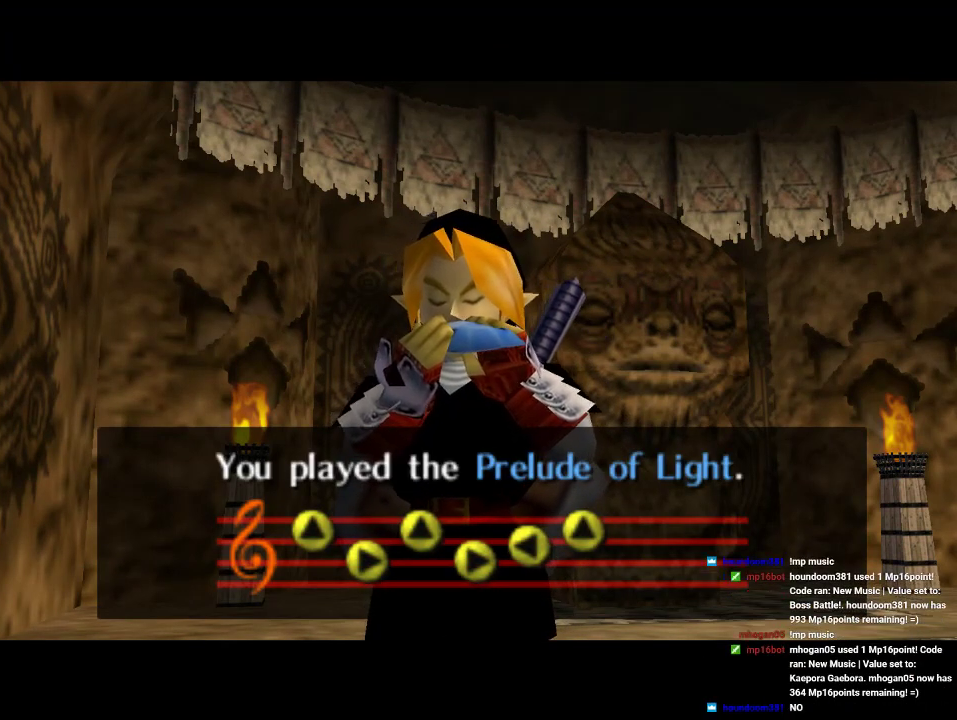
{"buttons": [], "left_stick": "center", "events": [[33, "A", "up"], [100, "B", "up"], [133, "A", "down"], [200, "B", "down"], [233, "A", "up"], [300, "B", "up"], [367, "A", "down"], [500, "A", "up"]]}
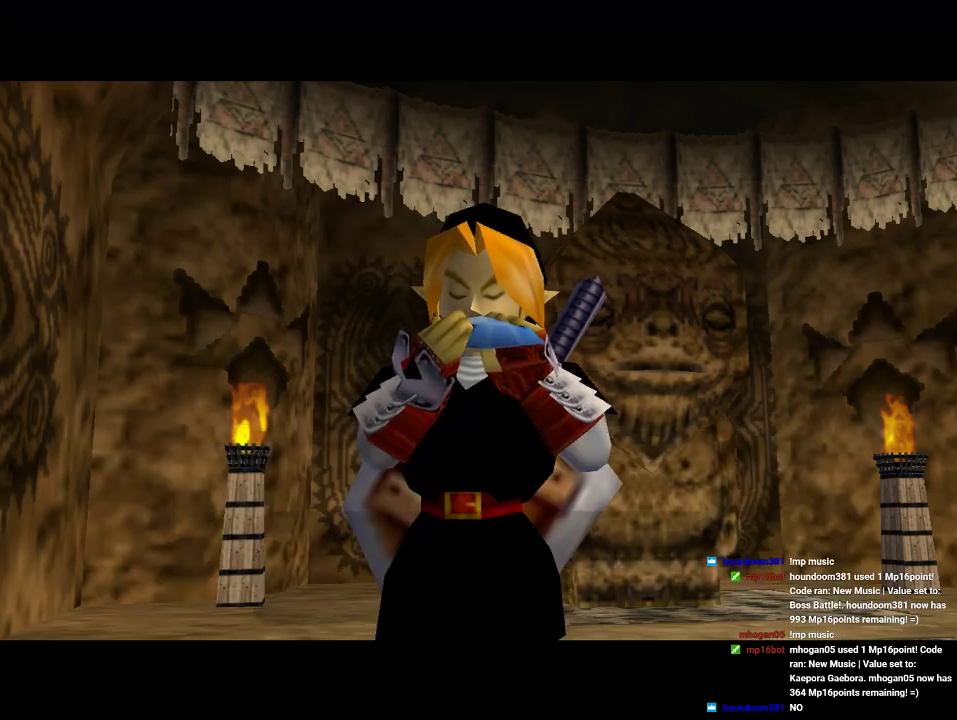
{"buttons": ["A"], "left_stick": "center", "events": [[67, "A", "down"], [133, "A", "up"], [200, "A", "down"], [300, "A", "up"], [367, "A", "down"], [433, "A", "up"], [500, "A", "down"]]}
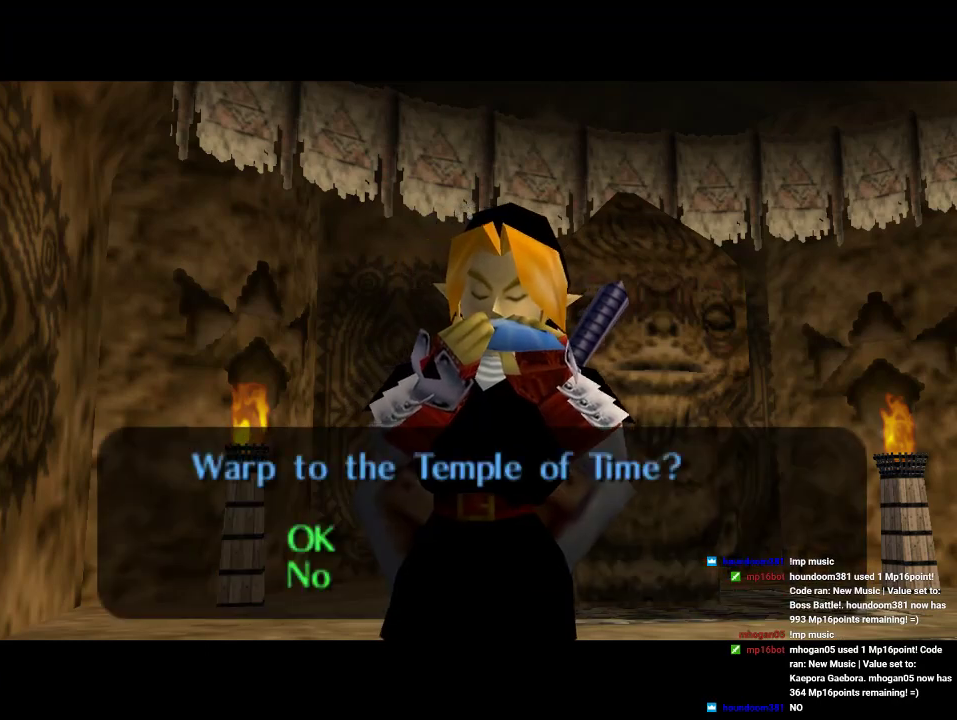
{"buttons": [], "left_stick": "center", "events": [[100, "A", "up"], [167, "A", "down"], [267, "A", "up"], [333, "A", "down"], [467, "A", "up"]]}
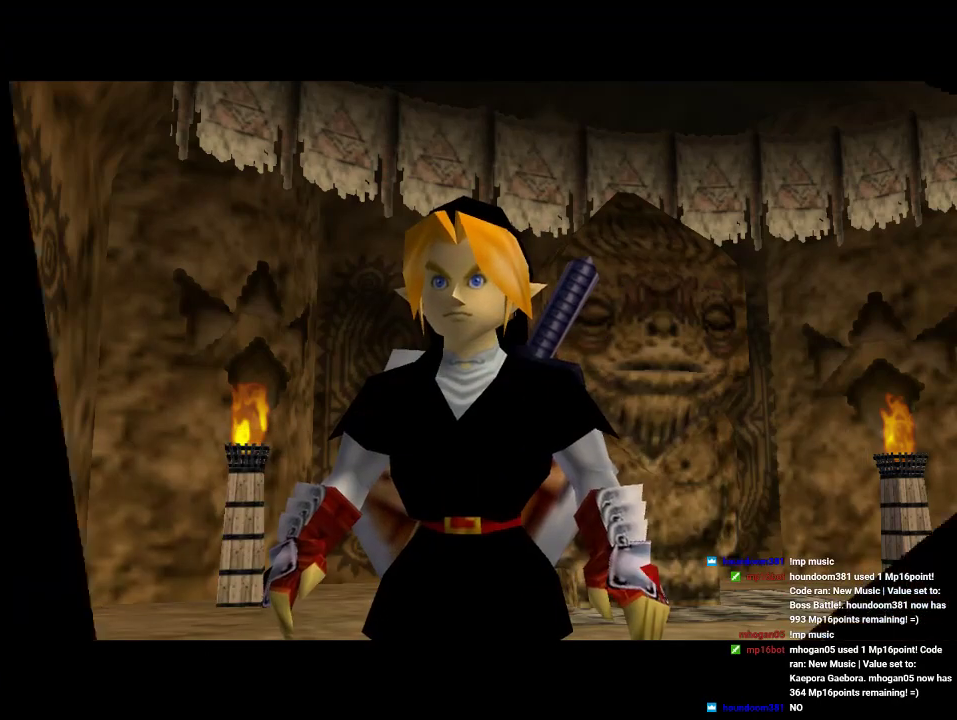
{"buttons": [], "left_stick": "center", "events": []}
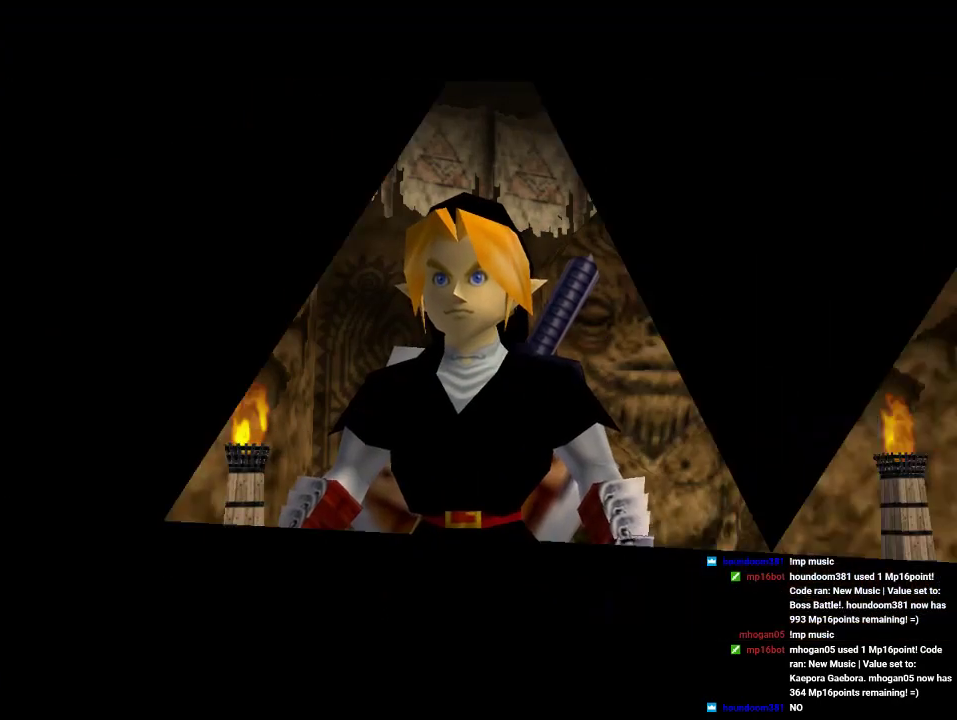
{"buttons": [], "left_stick": "center", "events": []}
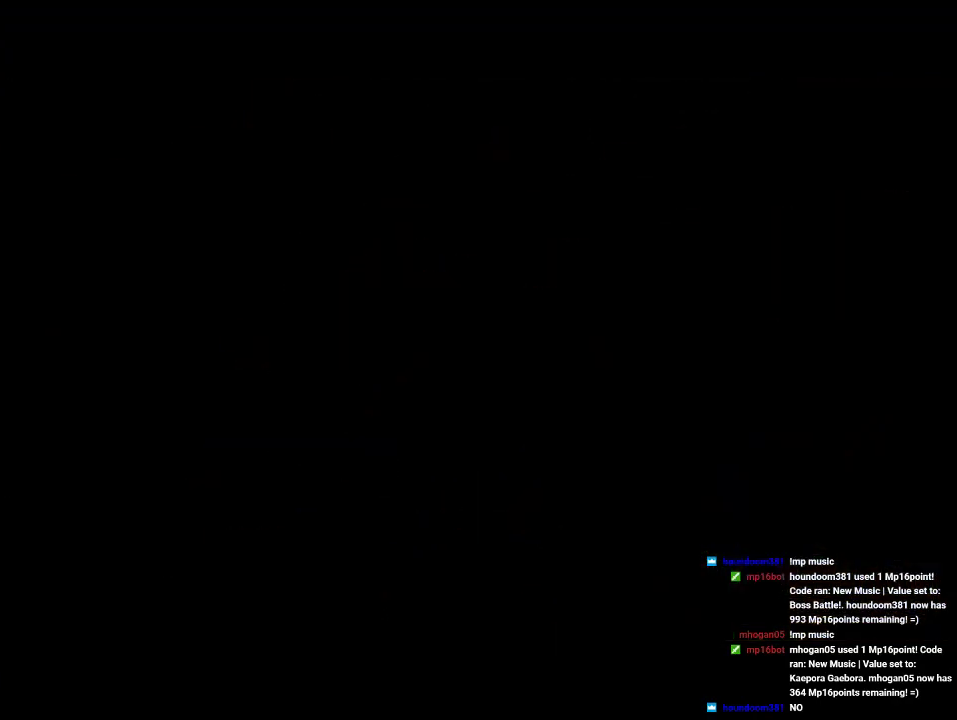
{"buttons": [], "left_stick": "center", "events": []}
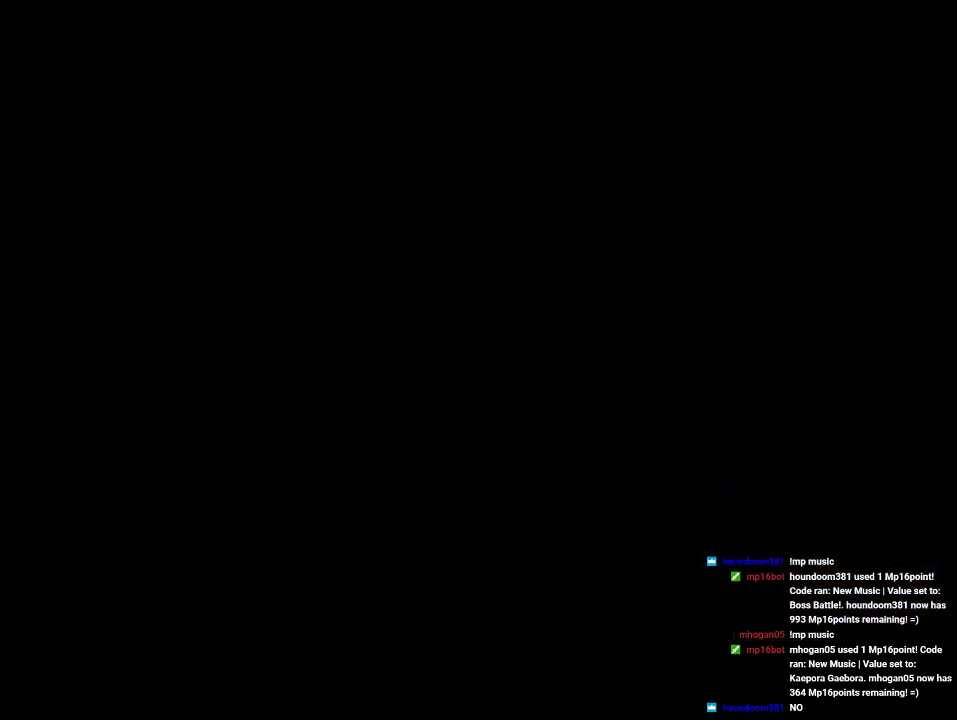
{"buttons": [], "left_stick": "center", "events": []}
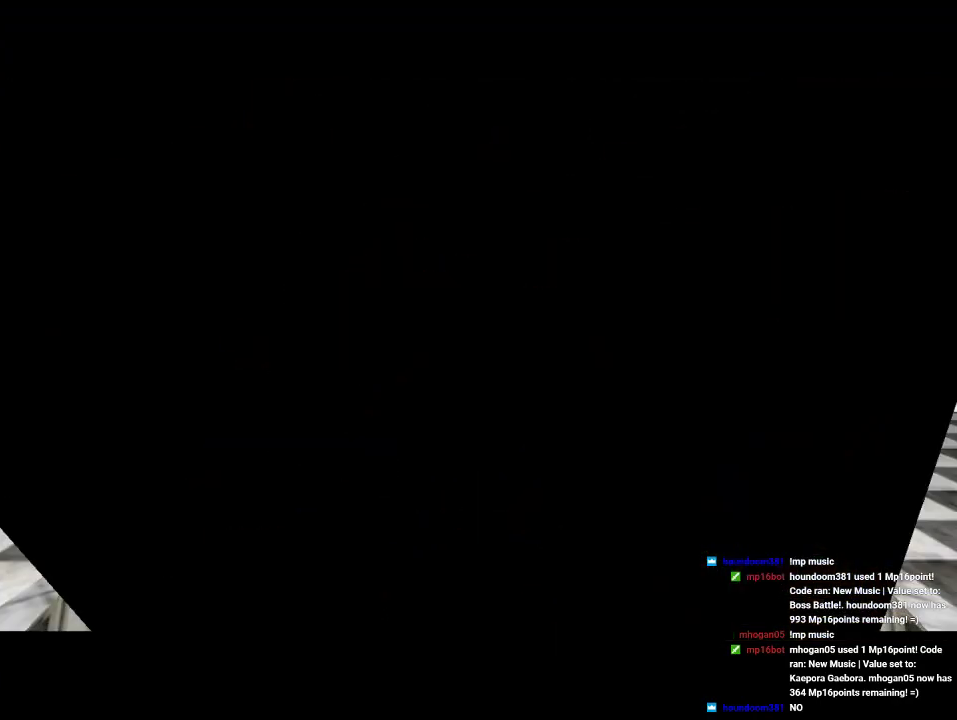
{"buttons": [], "left_stick": "center", "events": []}
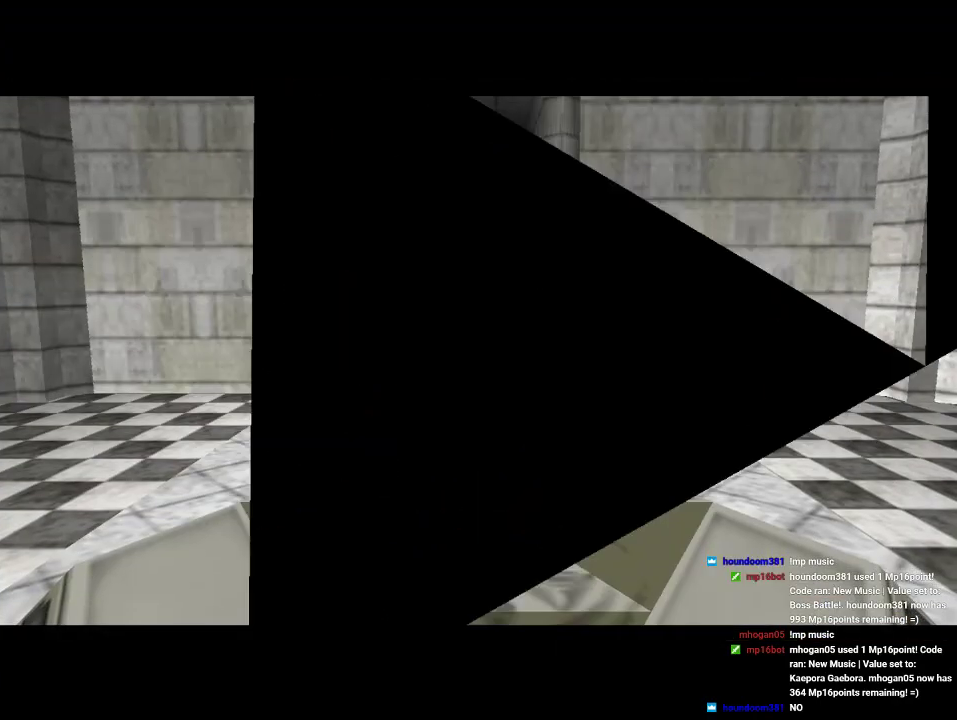
{"buttons": [], "left_stick": "down", "events": [[467, "left_stick", "down"]]}
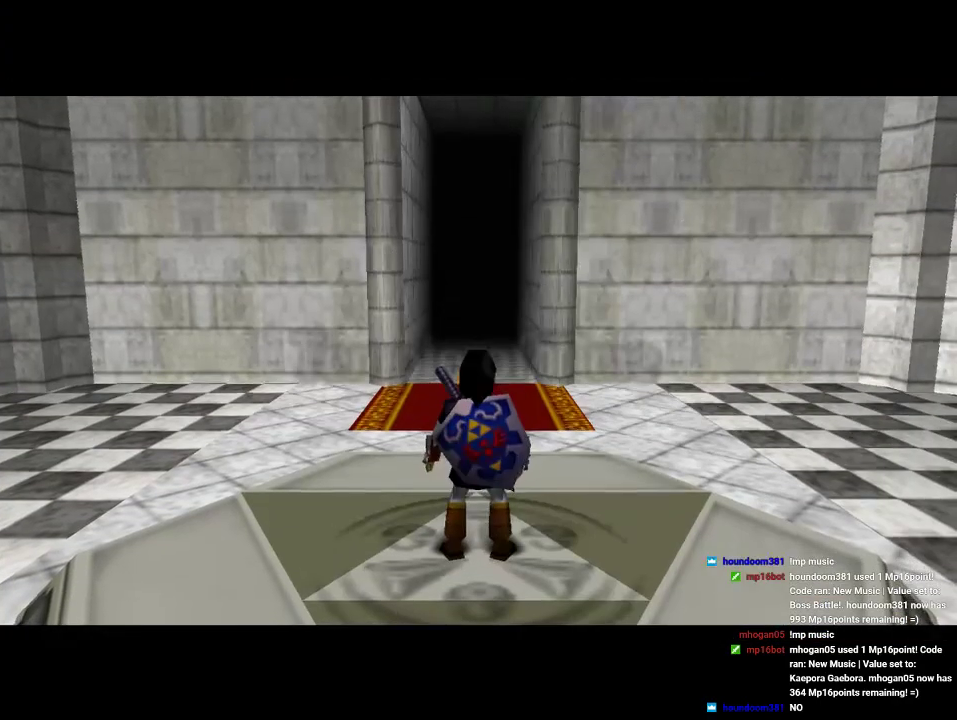
{"buttons": [], "left_stick": "down", "events": [[100, "left_stick", "center"], [167, "left_stick", "down"]]}
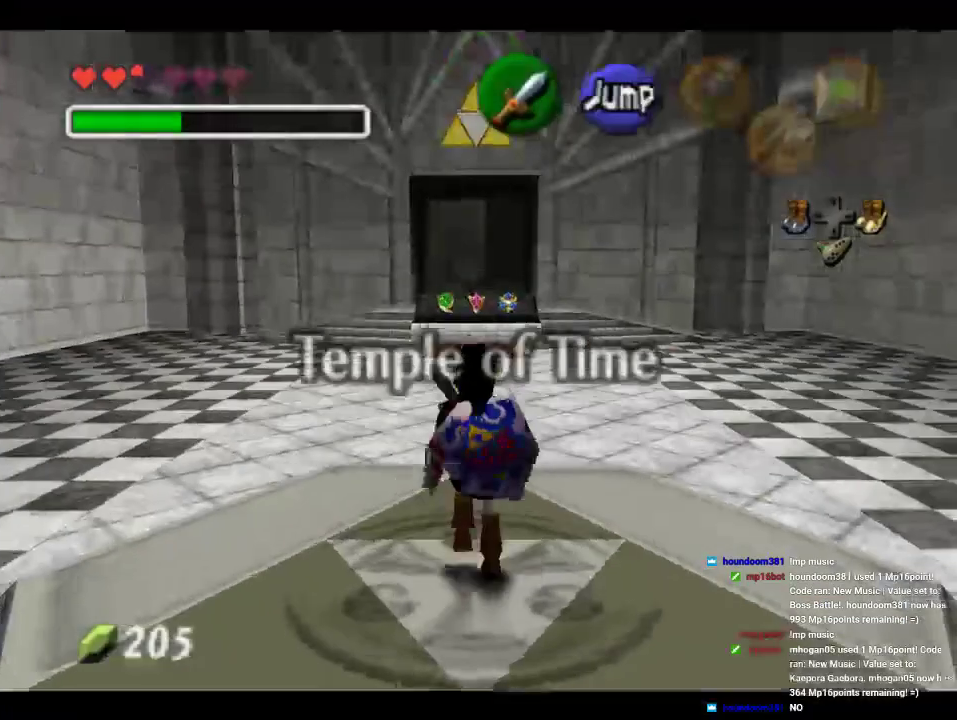
{"buttons": [], "left_stick": "down", "events": []}
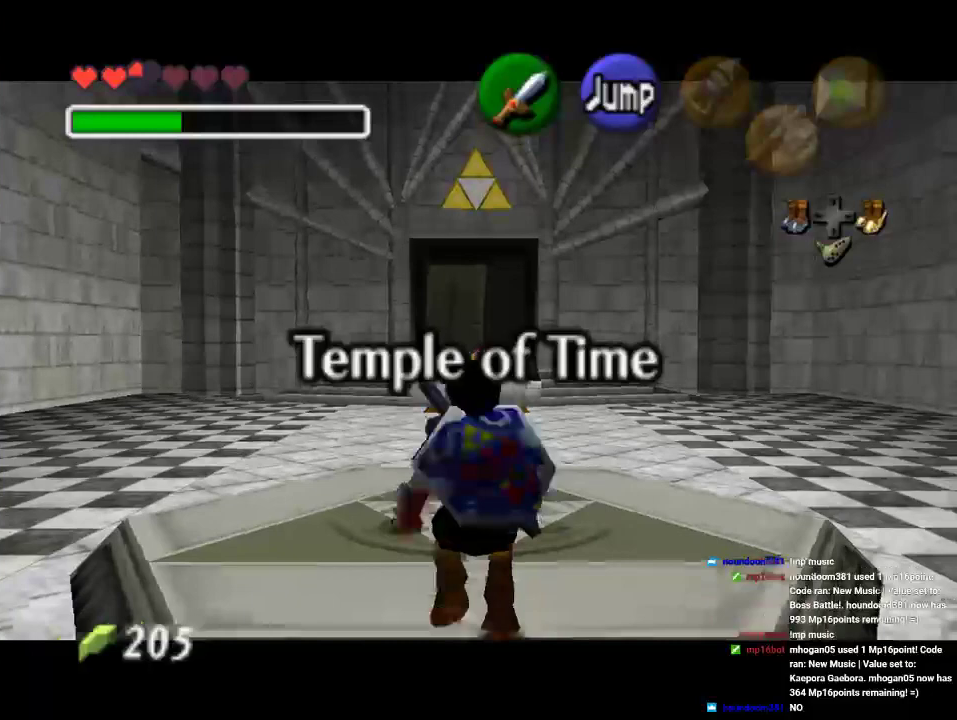
{"buttons": [], "left_stick": "down", "events": []}
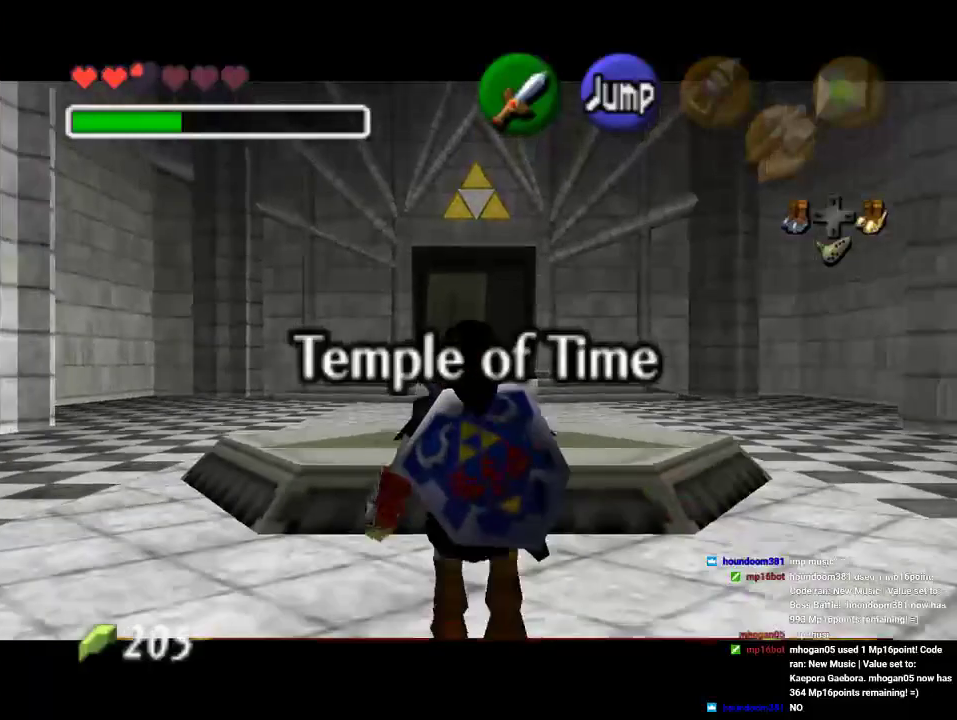
{"buttons": [], "left_stick": "down", "events": []}
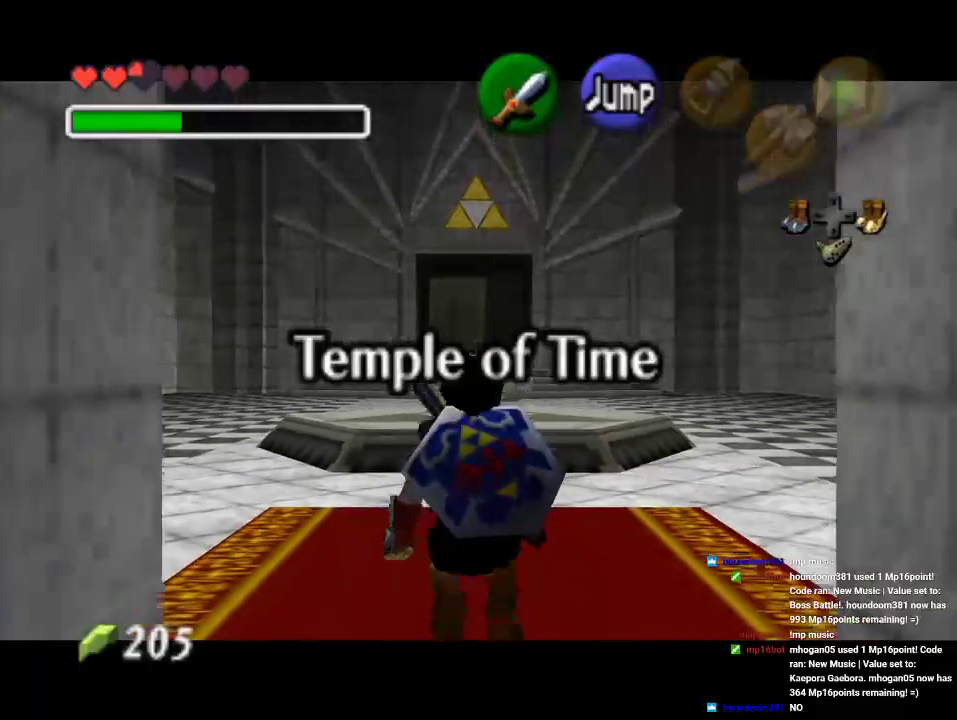
{"buttons": [], "left_stick": "down", "events": []}
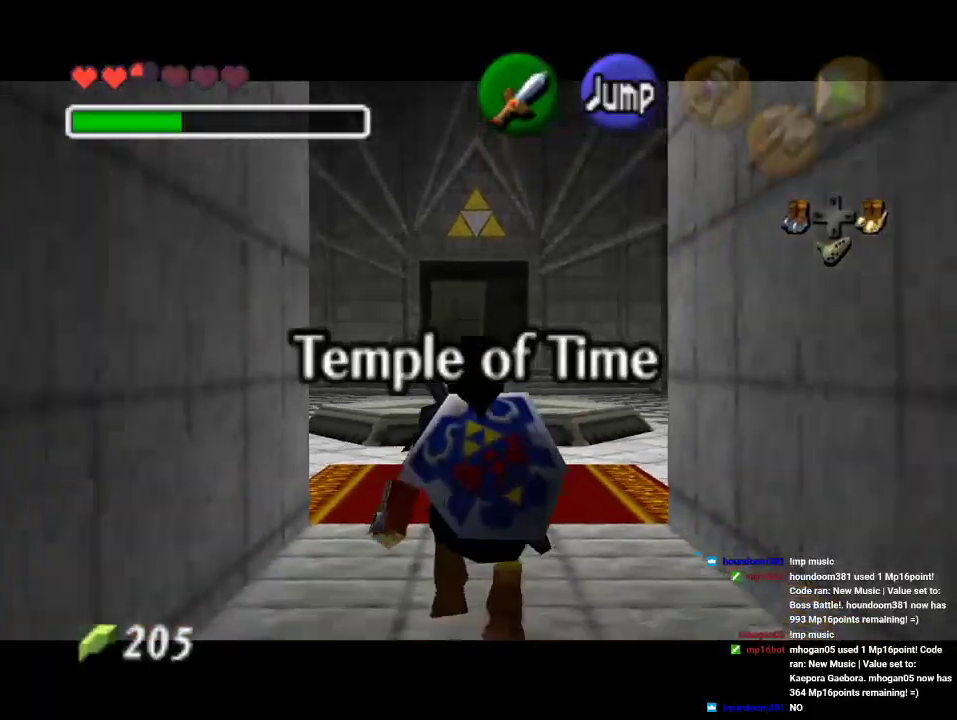
{"buttons": [], "left_stick": "down", "events": []}
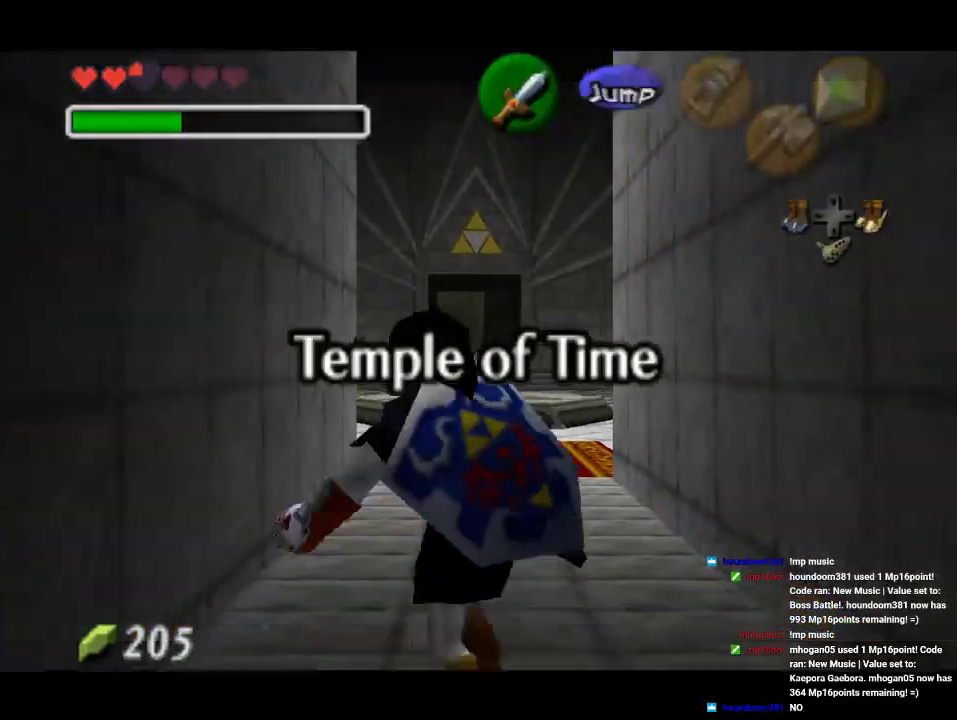
{"buttons": [], "left_stick": "down", "events": []}
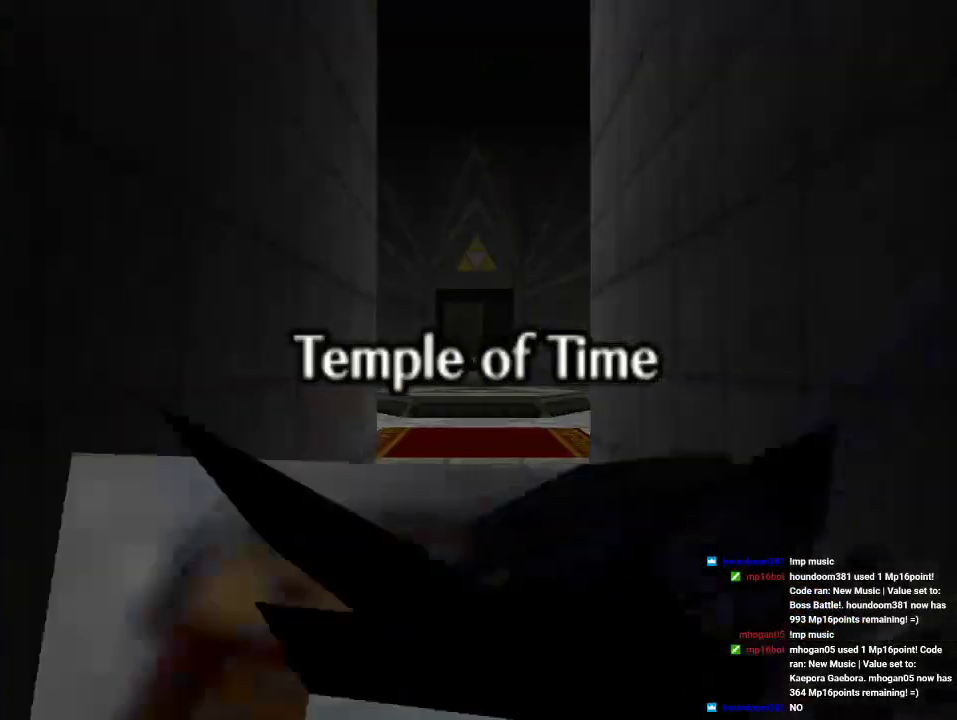
{"buttons": [], "left_stick": "down", "events": [[33, "left_stick", "center"], [467, "left_stick", "down"]]}